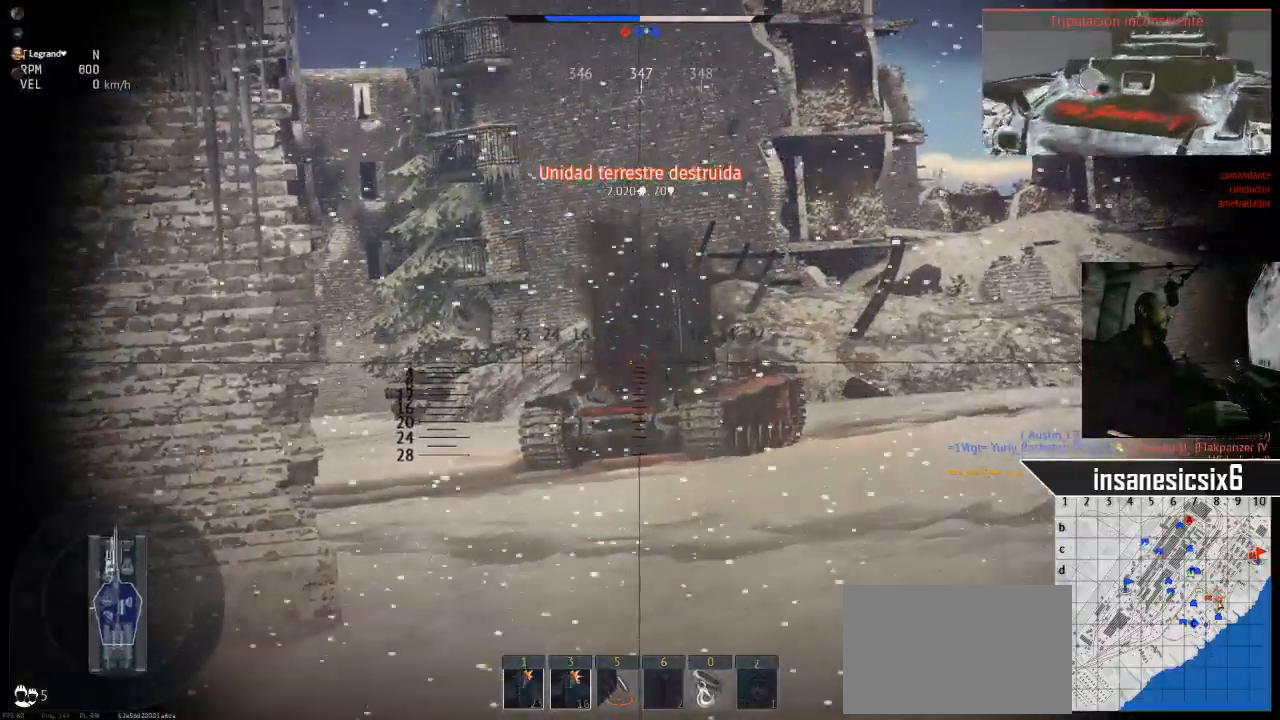
Gameplay with keyboard and mouse; each line is a JSON object with the keys and mouse buttons held at the frame after it. "events" lists presses ("down") and releases ("up") of "1", "2", "3", "4", "5", "a", "alt", "c", "caps_lock", "ctrl", "d", "e", "f", "g", "q", "r", "s", "shift", "space", "t", "tab", "v", "w", "x", "z", "mouse_left", "mouse_wheel" and "mouse_right" between this image and that frame as [ms after this image, input, new state], when the widget could be followed in between. "mouse_left", "mouse_wheel", "mouse_right" = the "left", "wheel", "right" buttons of the "mouse" list. No other keys are recorded. "wheel" means that the mouse wheel is clicked or scrolled. "mouse_move" is the direction in which the mouse moves at that frame (one of eight, or "still"), when it could be read.
{"keys": ["ctrl", "shift"], "mouse": [], "mouse_move": "still", "events": [[183, "ctrl", "down"], [283, "shift", "down"]]}
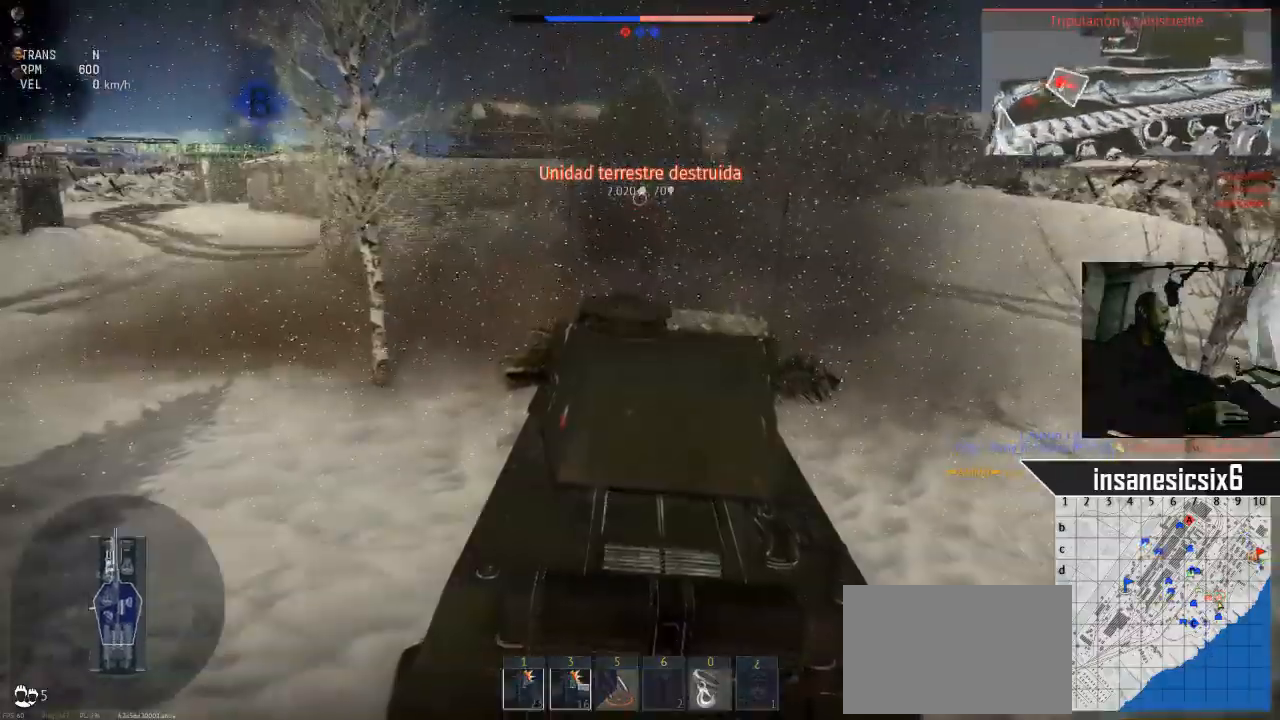
{"keys": ["ctrl", "shift"], "mouse": [], "mouse_move": "still", "events": [[384, "s", "down"], [484, "s", "up"]]}
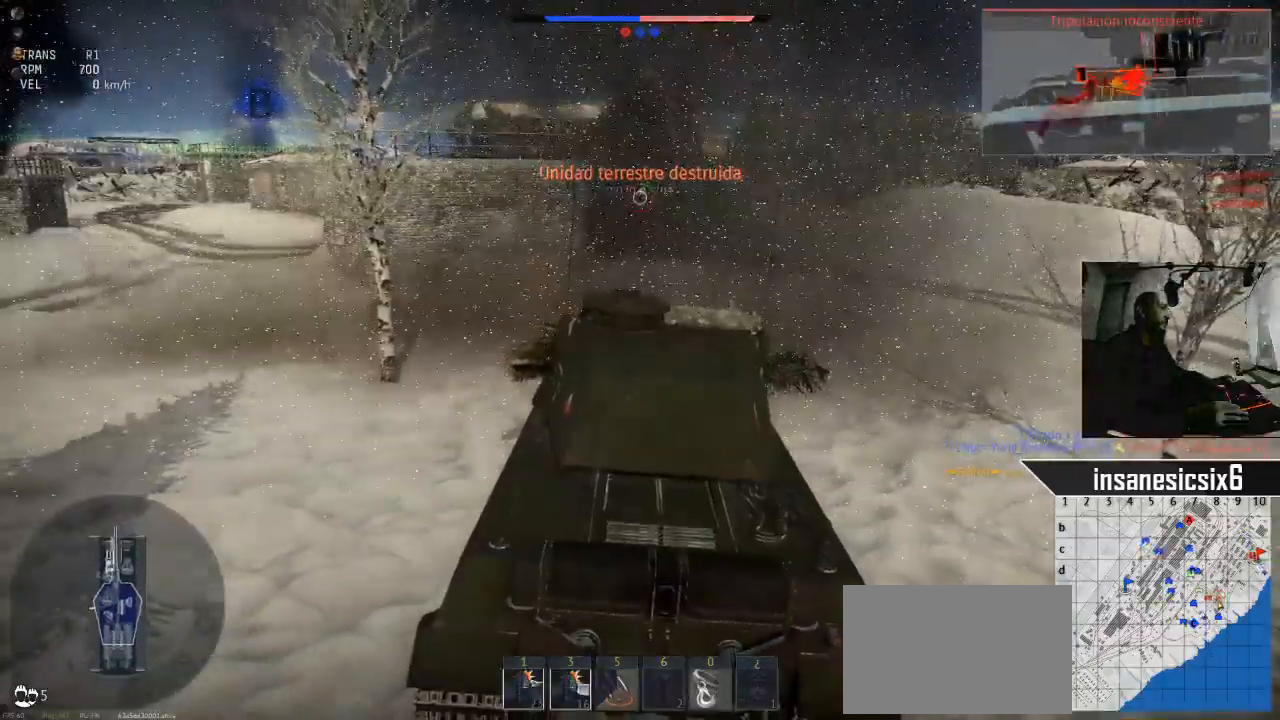
{"keys": [], "mouse": [], "mouse_move": "right", "events": [[117, "ctrl", "up"], [117, "shift", "up"]]}
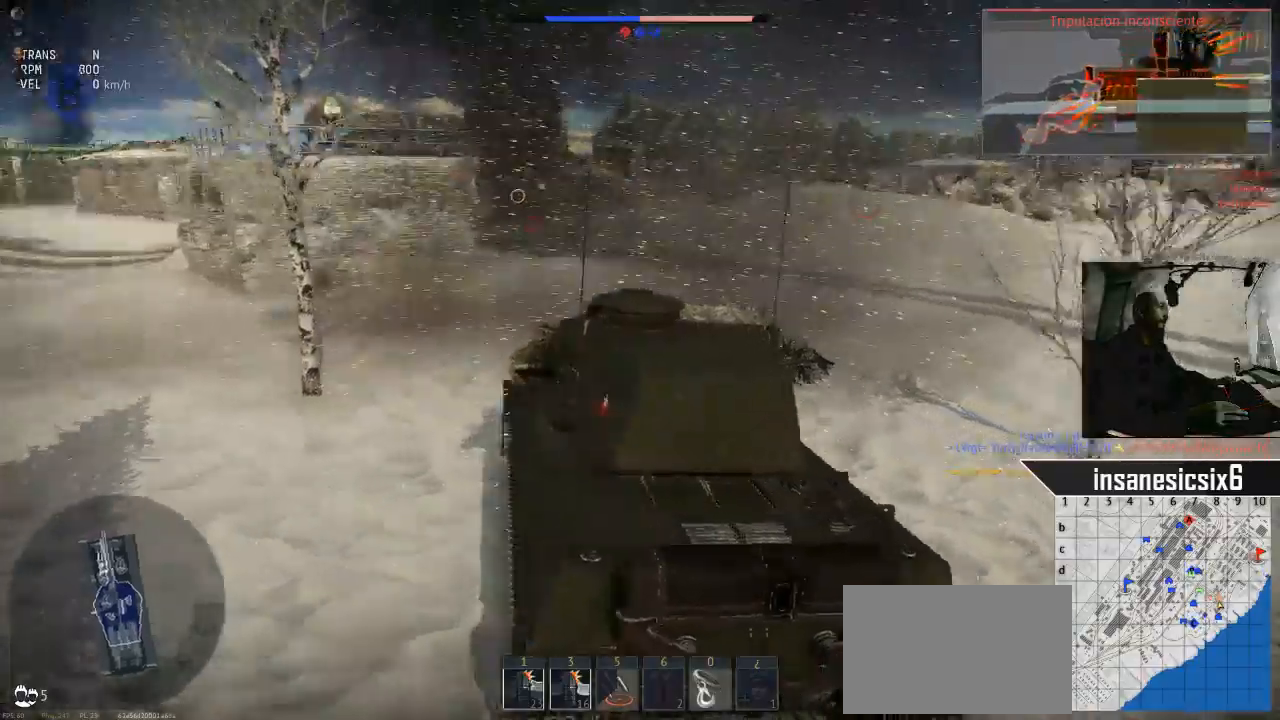
{"keys": [], "mouse": [], "mouse_move": "still", "events": []}
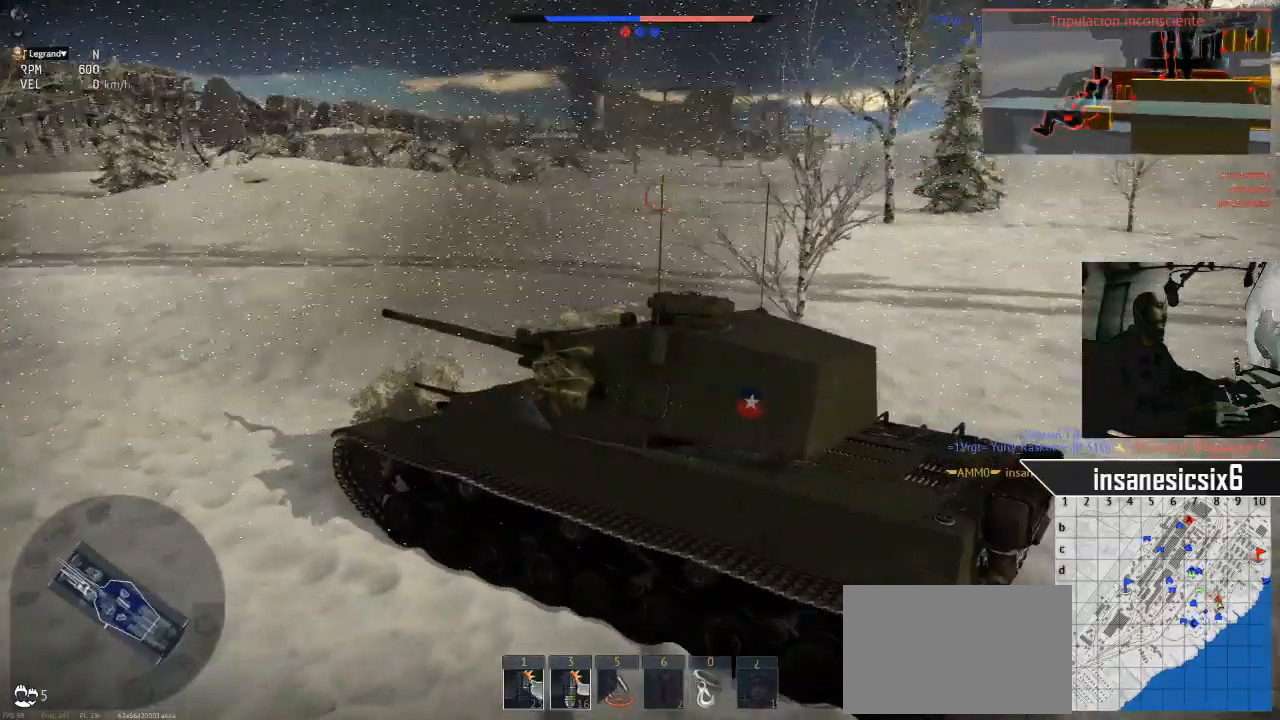
{"keys": ["w"], "mouse": [], "mouse_move": "still", "events": [[16, "w", "down"]]}
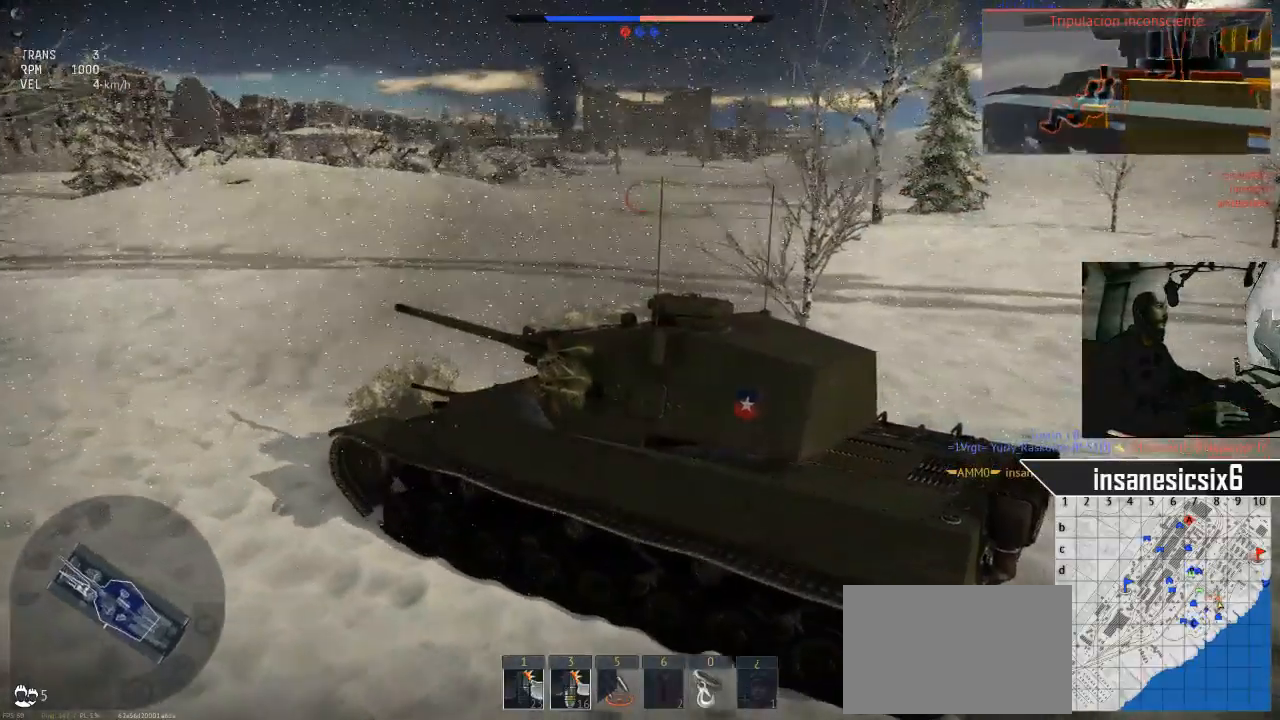
{"keys": ["a", "w"], "mouse": [], "mouse_move": "still", "events": [[451, "a", "down"]]}
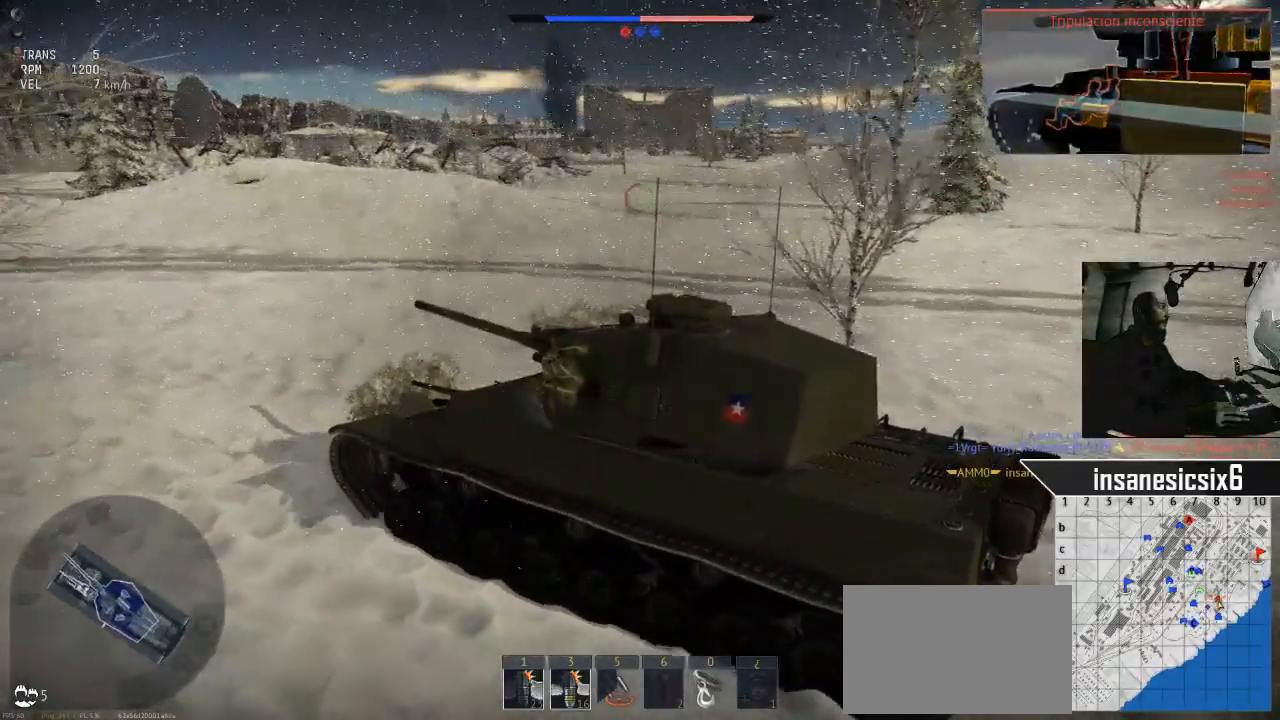
{"keys": ["a", "w"], "mouse": [], "mouse_move": "still", "events": []}
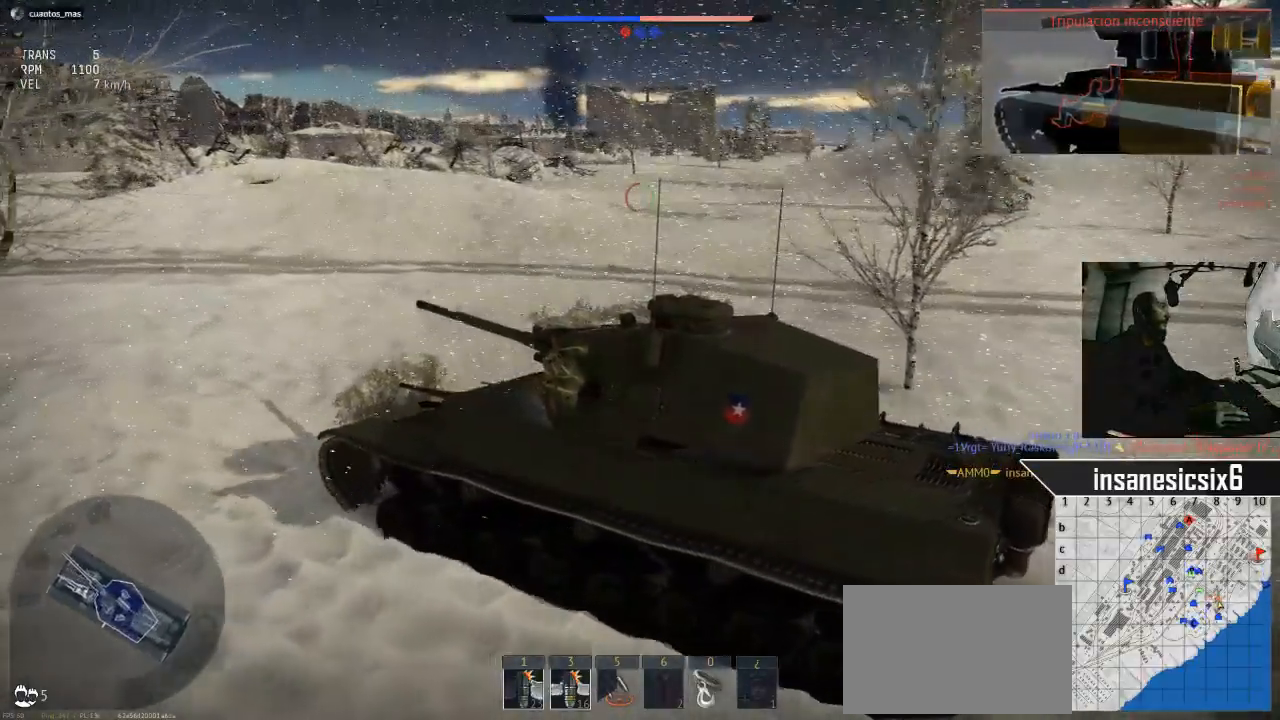
{"keys": ["d", "w"], "mouse": [], "mouse_move": "still", "events": [[434, "a", "up"], [484, "d", "down"]]}
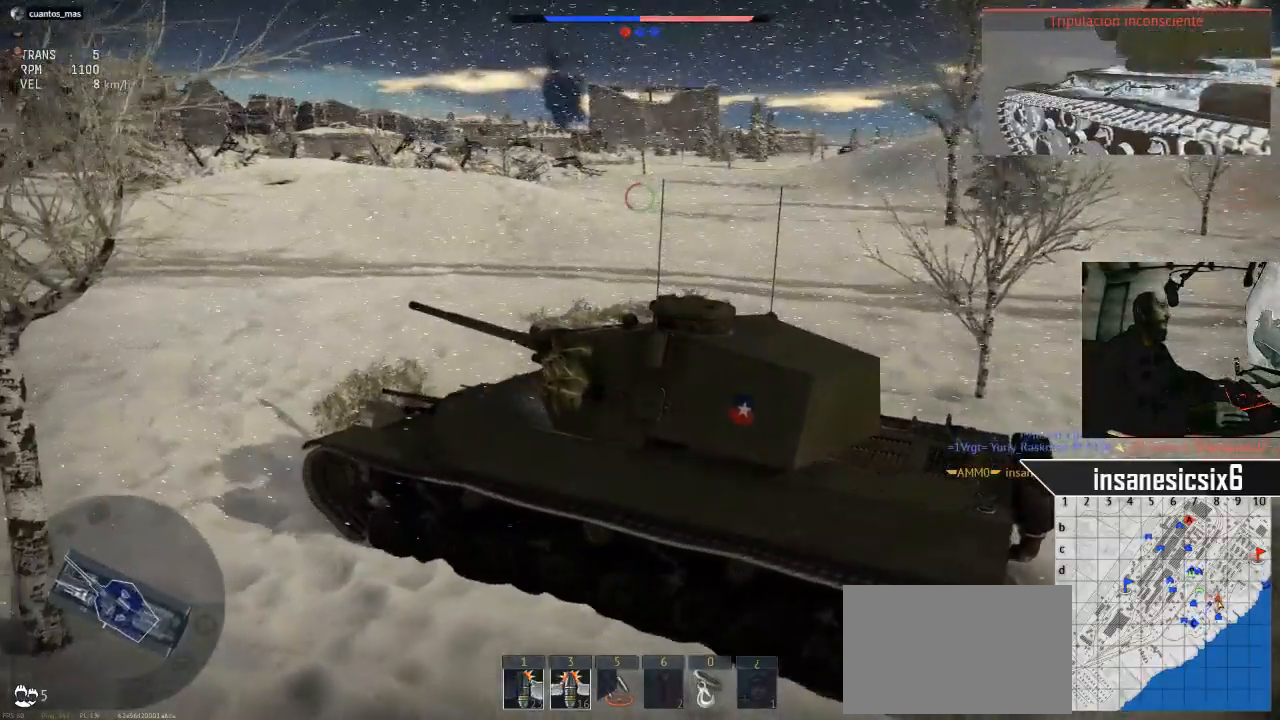
{"keys": ["s"], "mouse": [], "mouse_move": "still", "events": [[33, "w", "up"], [267, "s", "down"], [350, "d", "up"]]}
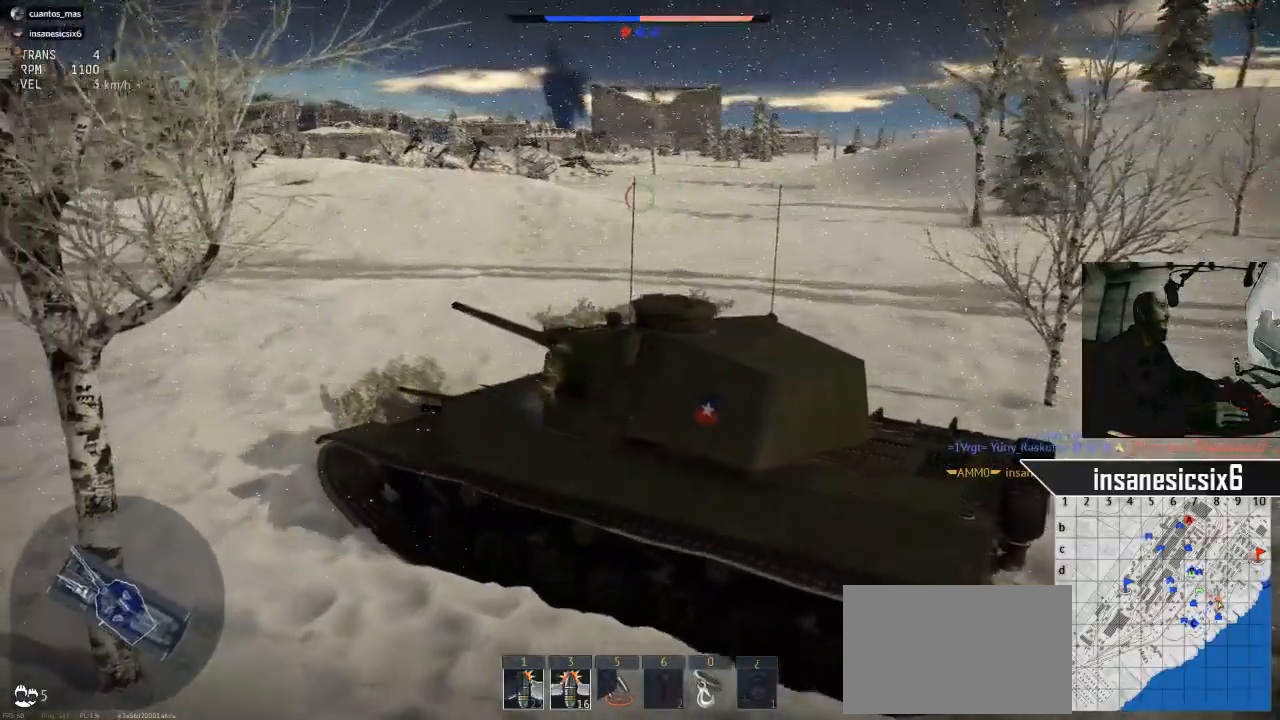
{"keys": ["s"], "mouse": [], "mouse_move": "still", "events": []}
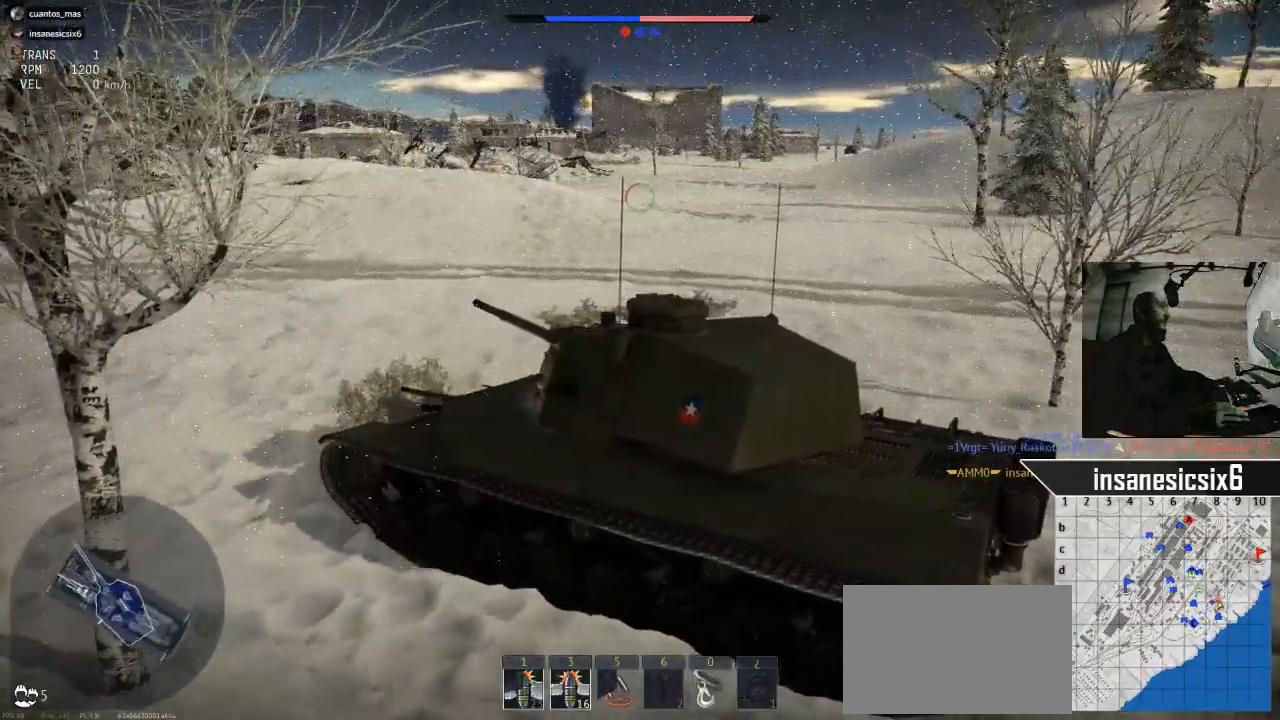
{"keys": ["s"], "mouse": [], "mouse_move": "still", "events": []}
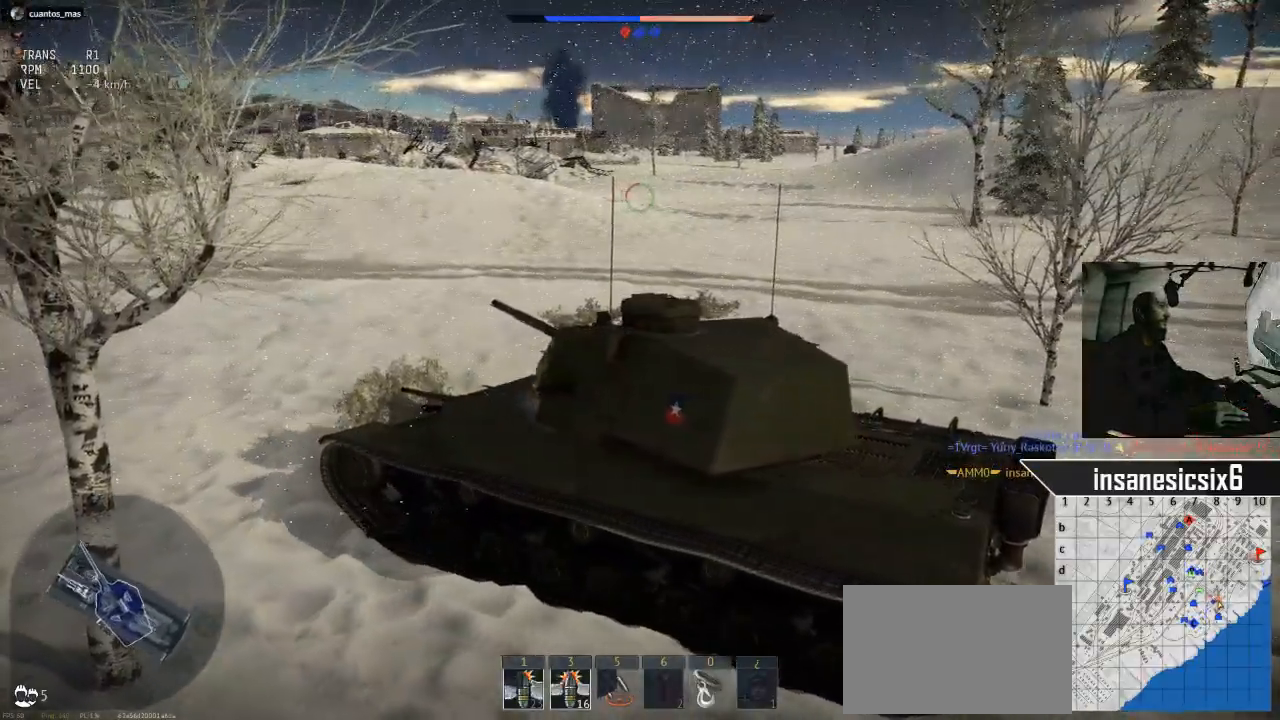
{"keys": ["s"], "mouse": [], "mouse_move": "still", "events": []}
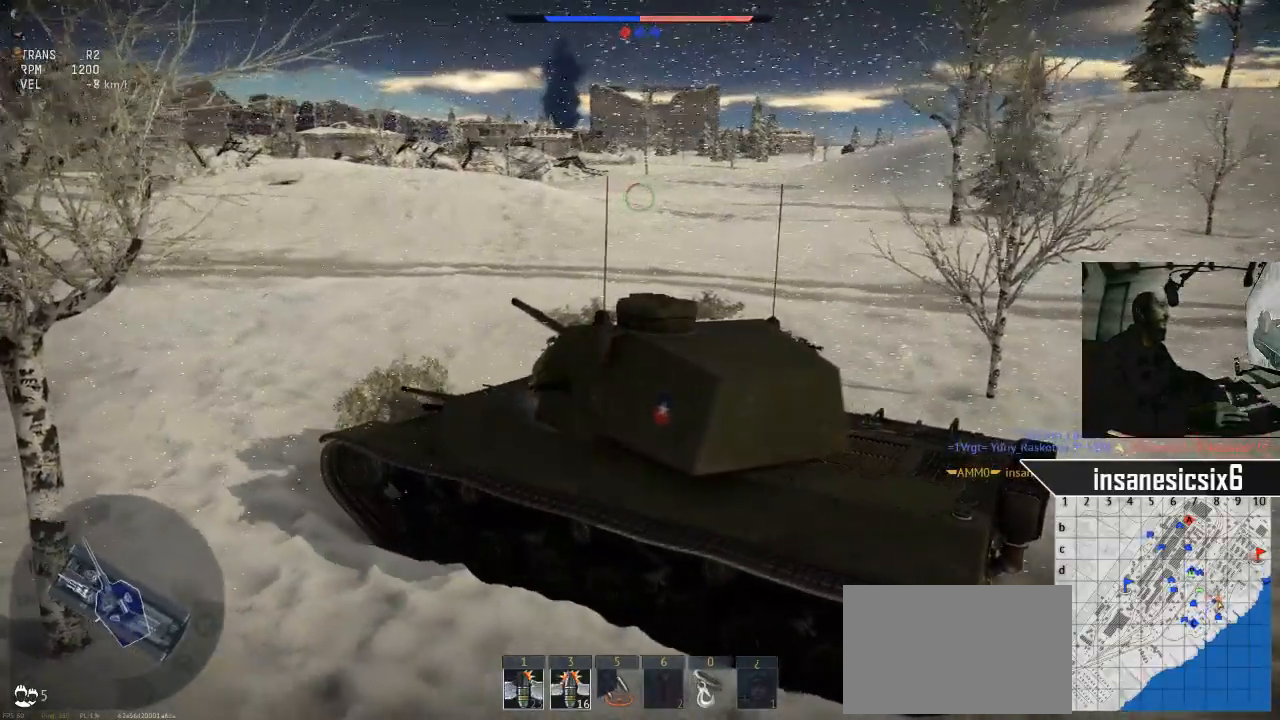
{"keys": ["s"], "mouse": [], "mouse_move": "still", "events": []}
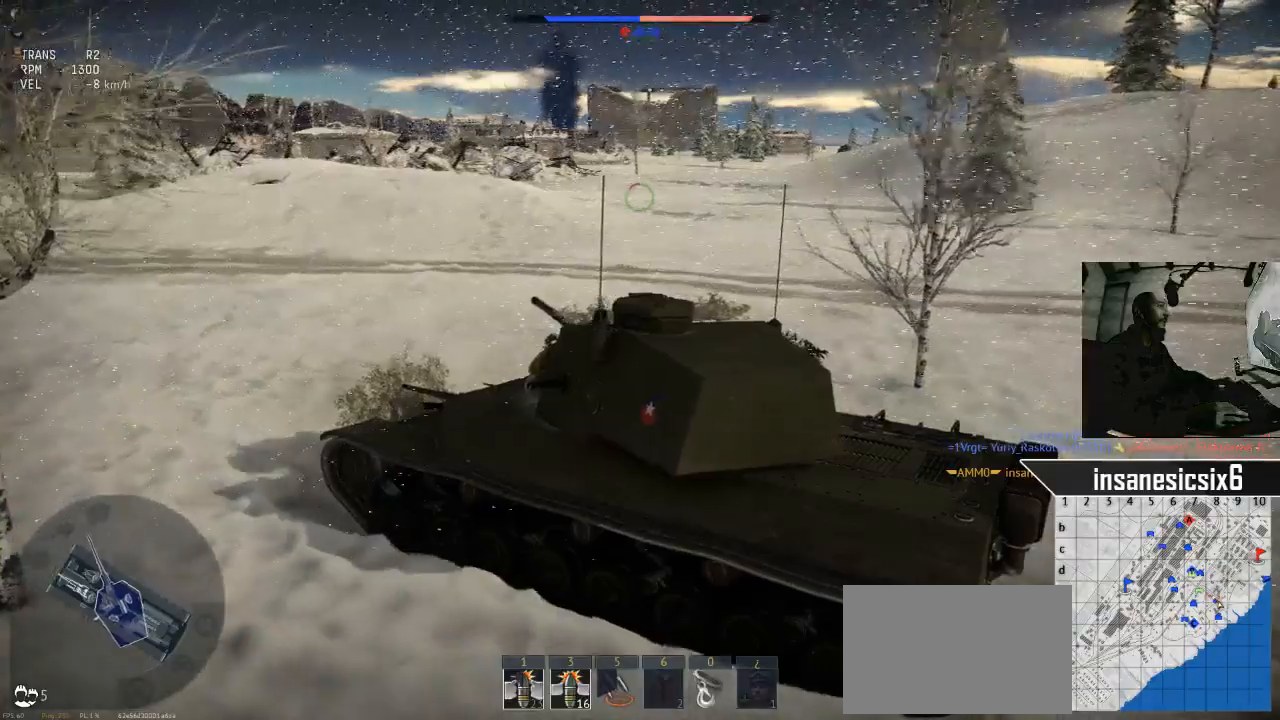
{"keys": ["s"], "mouse": [], "mouse_move": "still", "events": []}
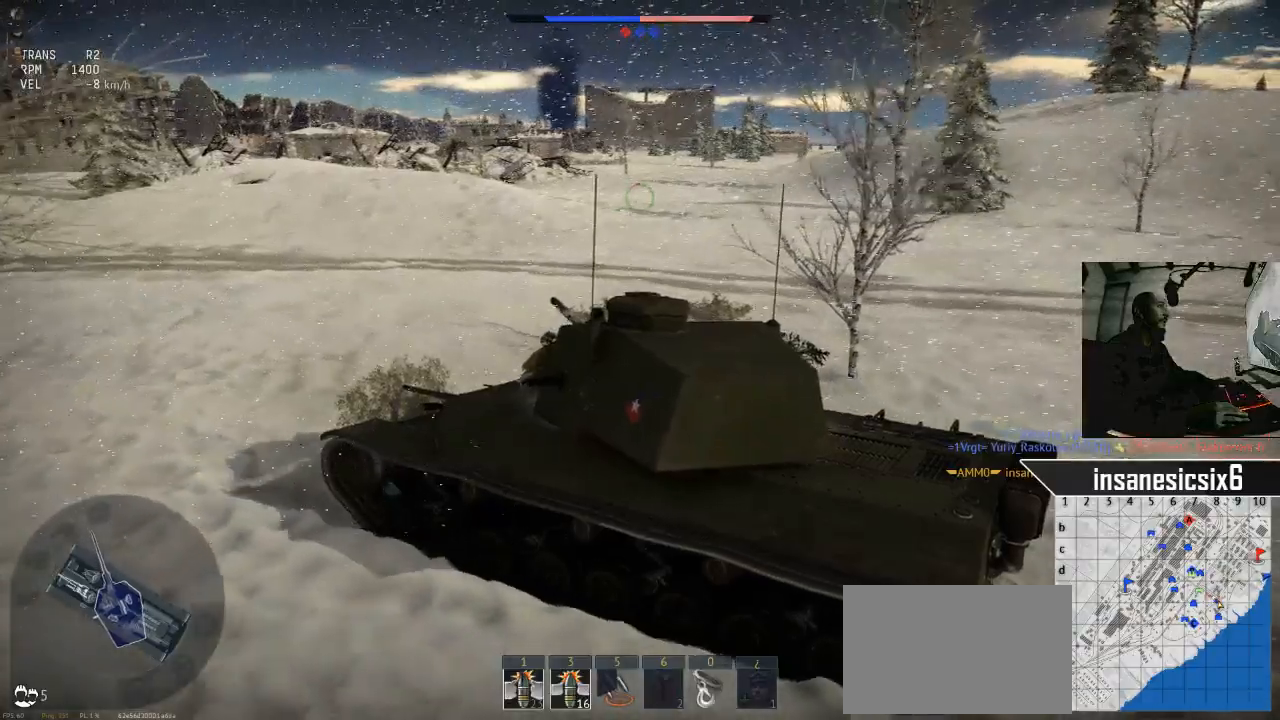
{"keys": ["s"], "mouse": [], "mouse_move": "left", "events": []}
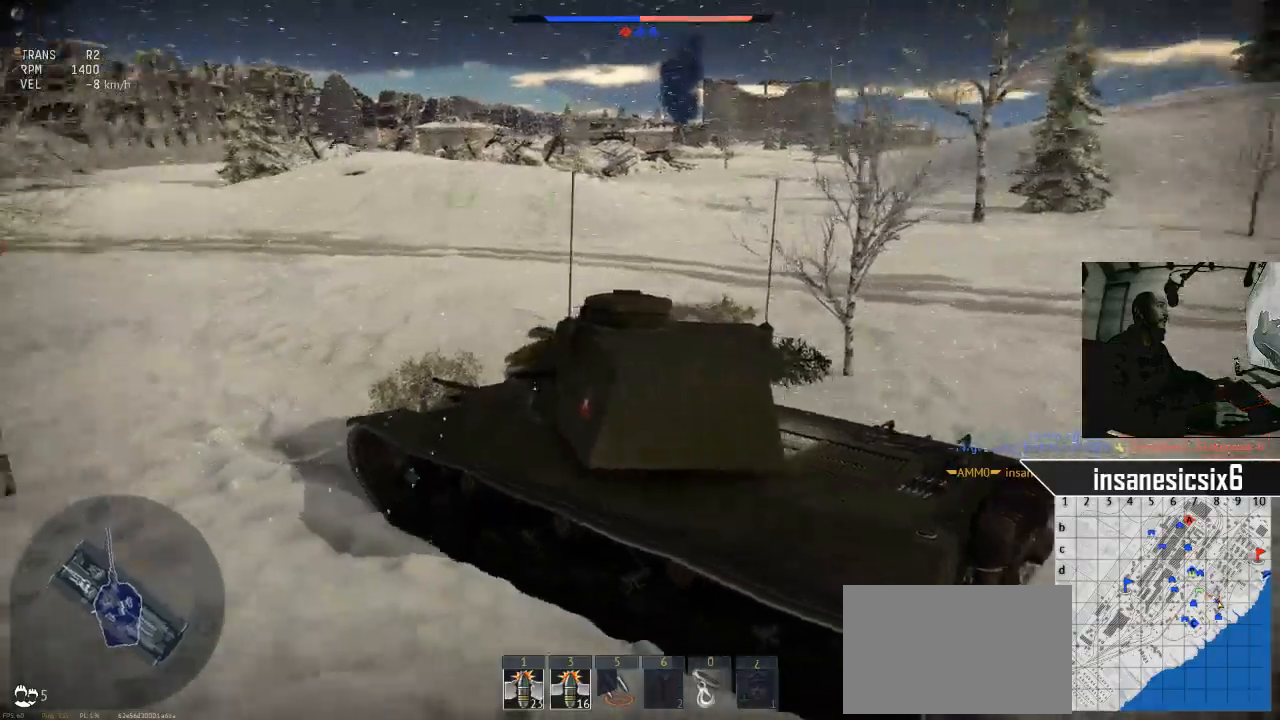
{"keys": ["d", "s"], "mouse": [], "mouse_move": "still", "events": [[367, "d", "down"]]}
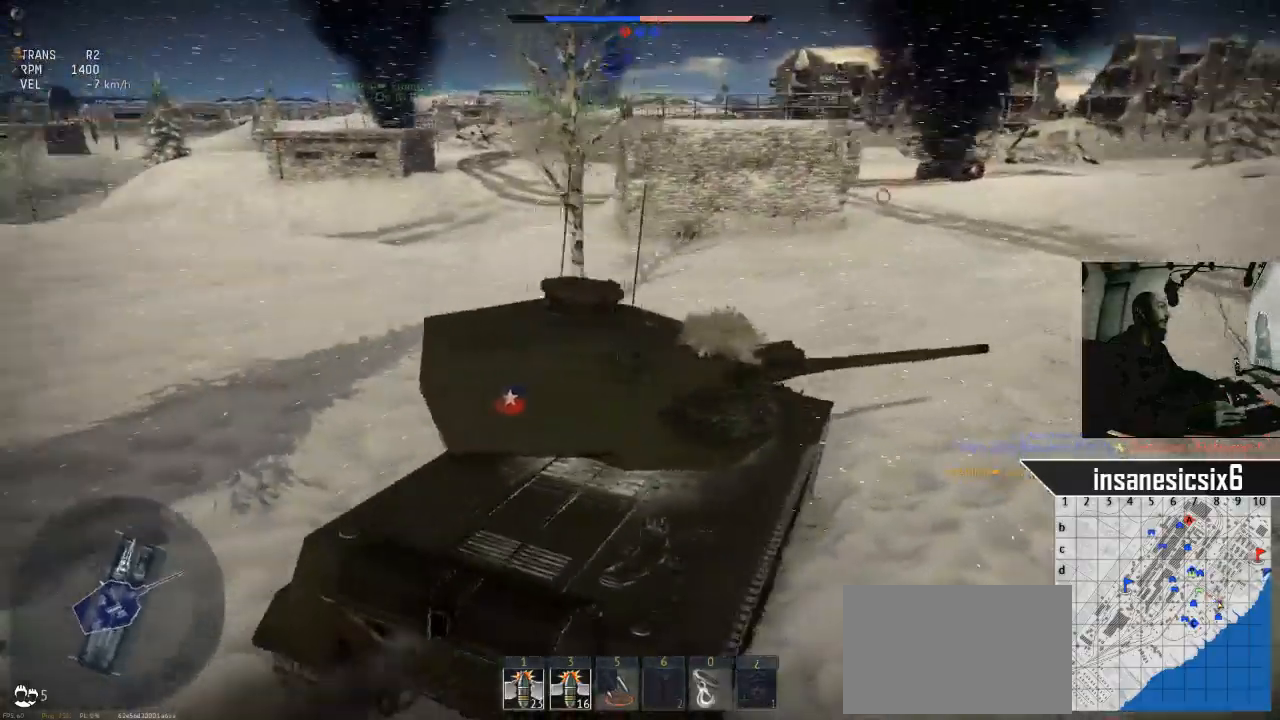
{"keys": ["s"], "mouse": [], "mouse_move": "still", "events": [[250, "d", "up"]]}
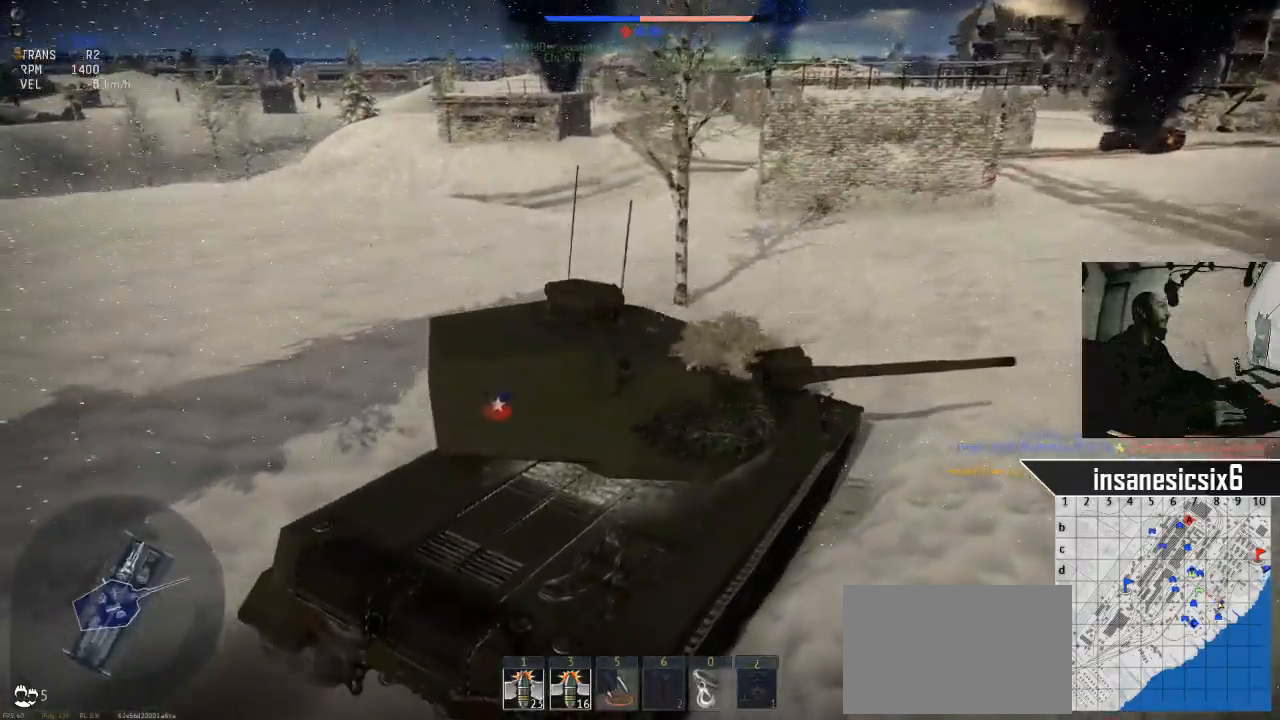
{"keys": ["s"], "mouse": [], "mouse_move": "still", "events": []}
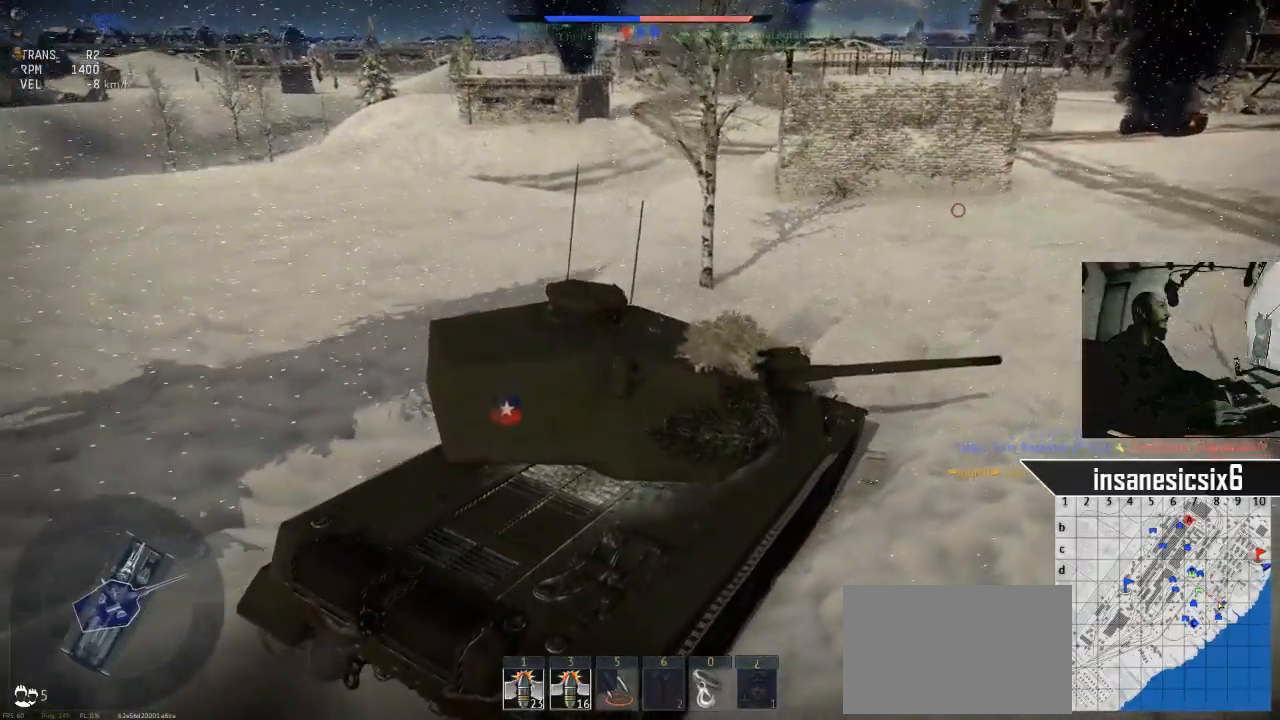
{"keys": ["a", "s"], "mouse": [], "mouse_move": "still", "events": [[417, "a", "down"]]}
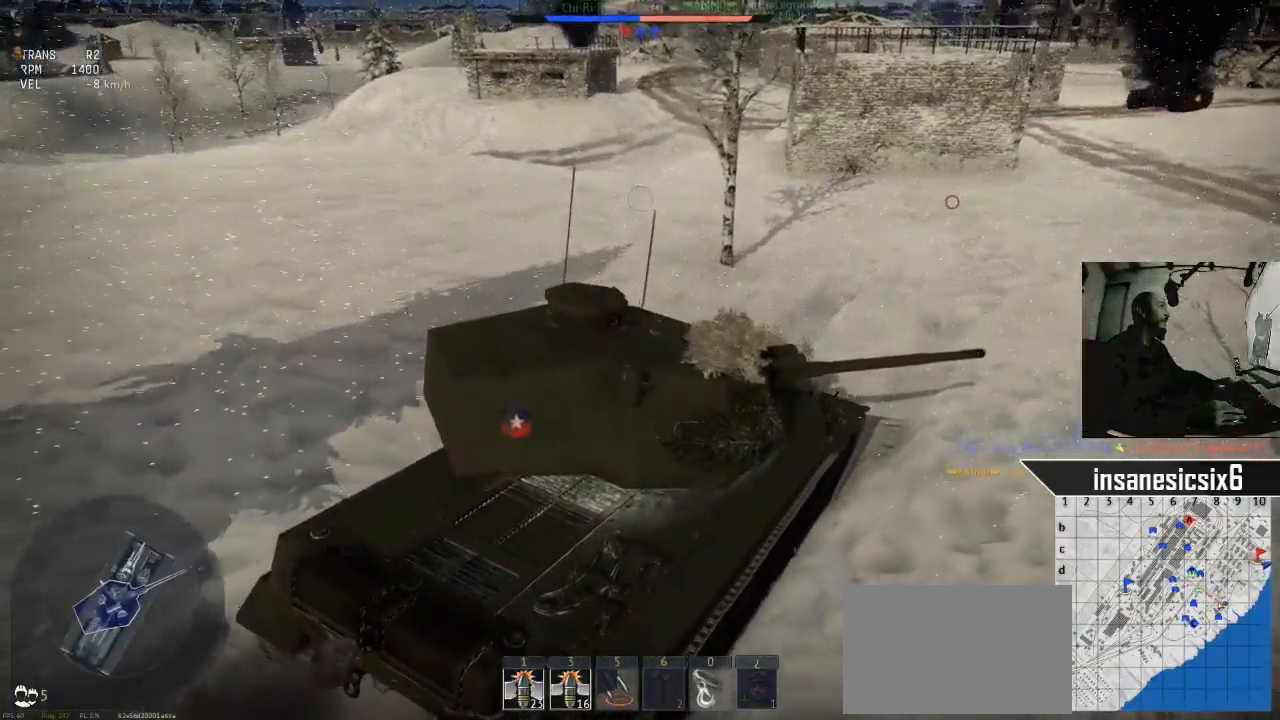
{"keys": ["a", "s"], "mouse": [], "mouse_move": "still", "events": []}
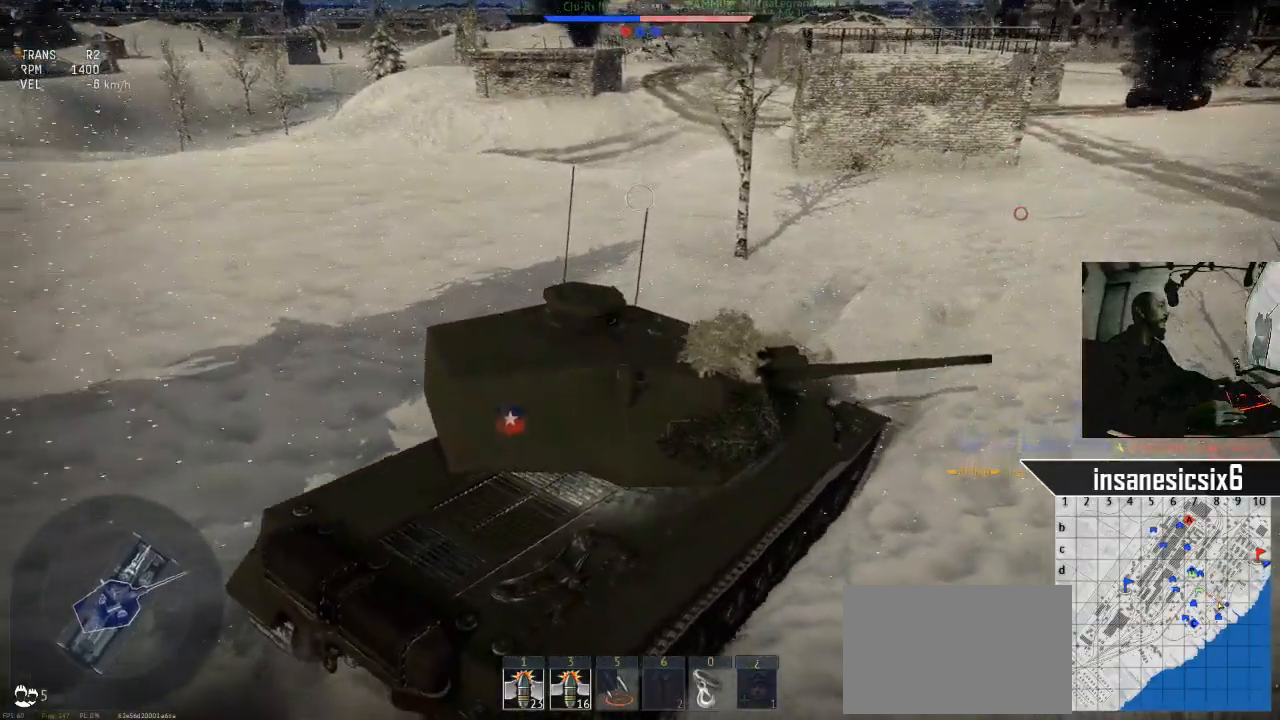
{"keys": ["a", "s"], "mouse": [], "mouse_move": "still", "events": [[167, "a", "up"], [450, "a", "down"]]}
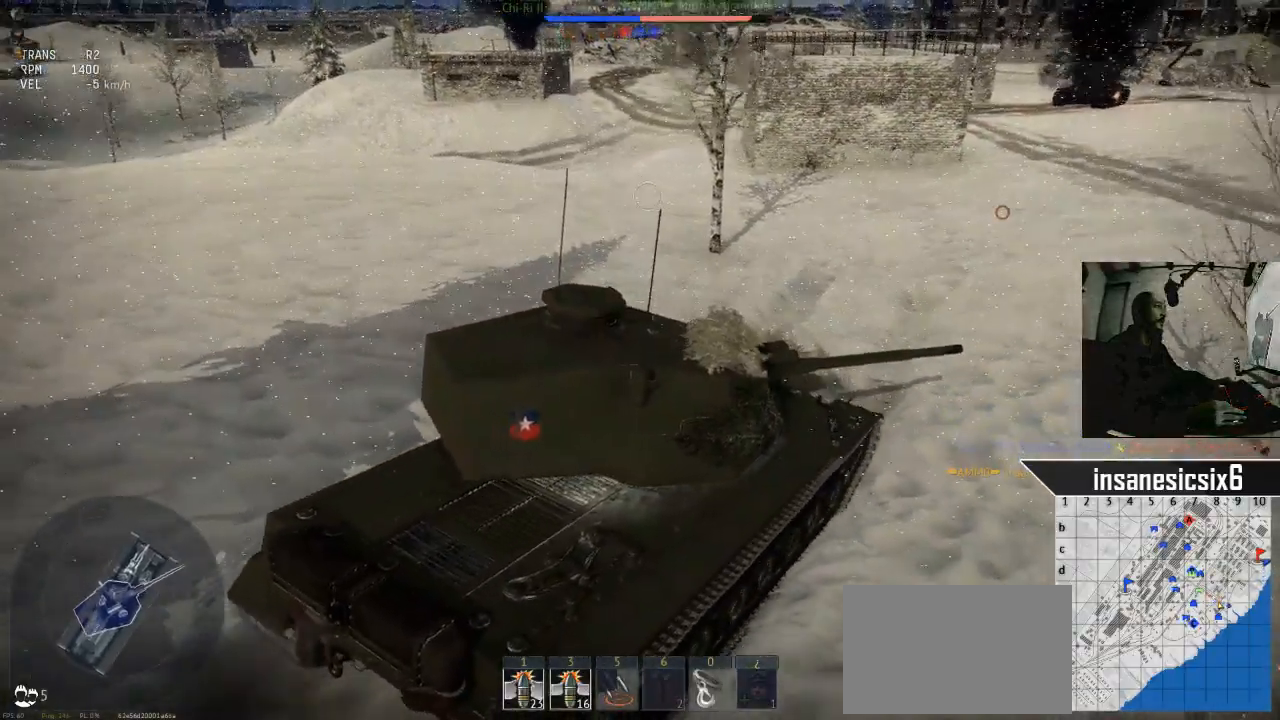
{"keys": ["a", "s"], "mouse": [], "mouse_move": "still", "events": []}
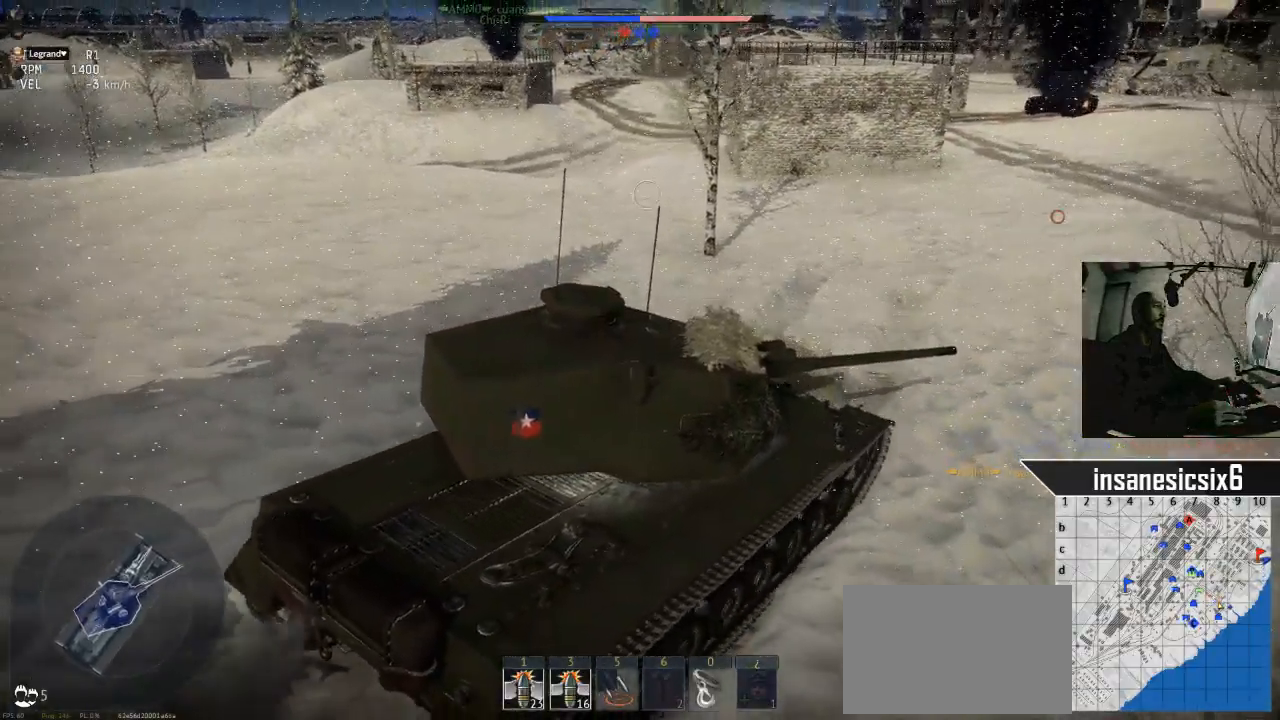
{"keys": ["s"], "mouse": [], "mouse_move": "still", "events": [[384, "a", "up"]]}
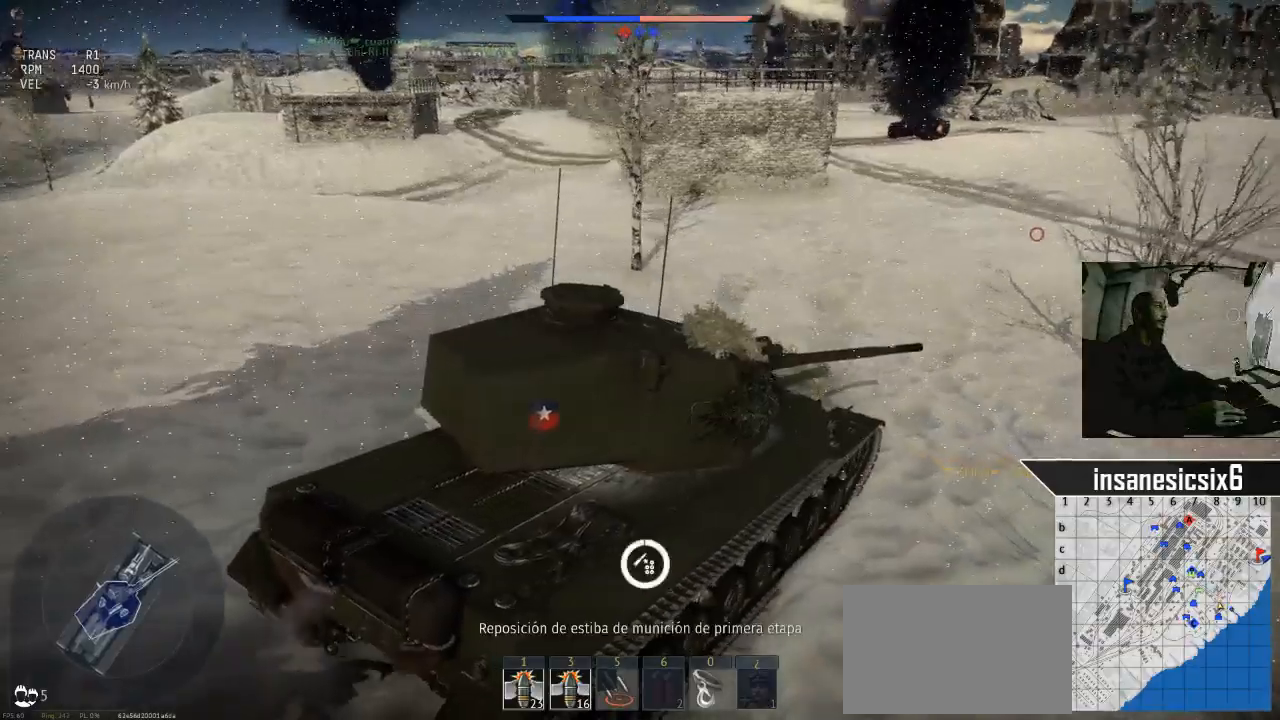
{"keys": ["a", "s"], "mouse": [], "mouse_move": "still", "events": [[351, "a", "down"]]}
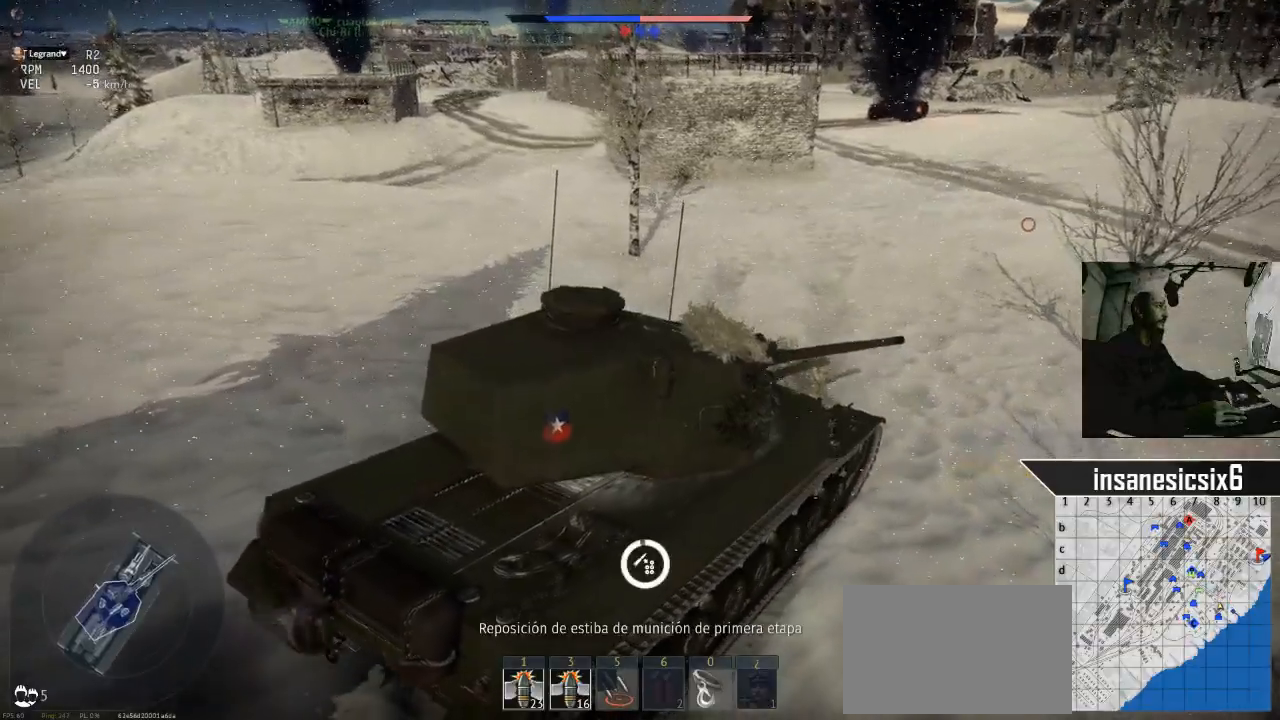
{"keys": ["s"], "mouse": [], "mouse_move": "right", "events": [[367, "a", "up"]]}
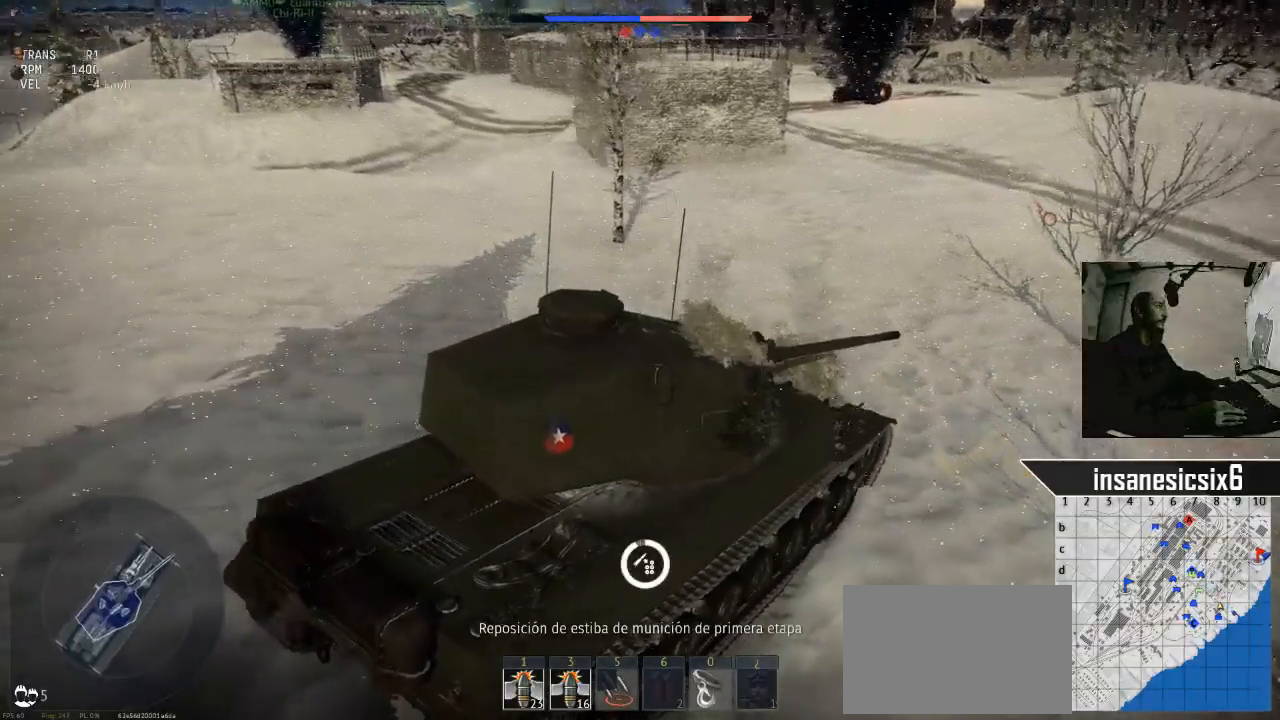
{"keys": ["a", "s"], "mouse": [], "mouse_move": "still", "events": [[166, "a", "down"]]}
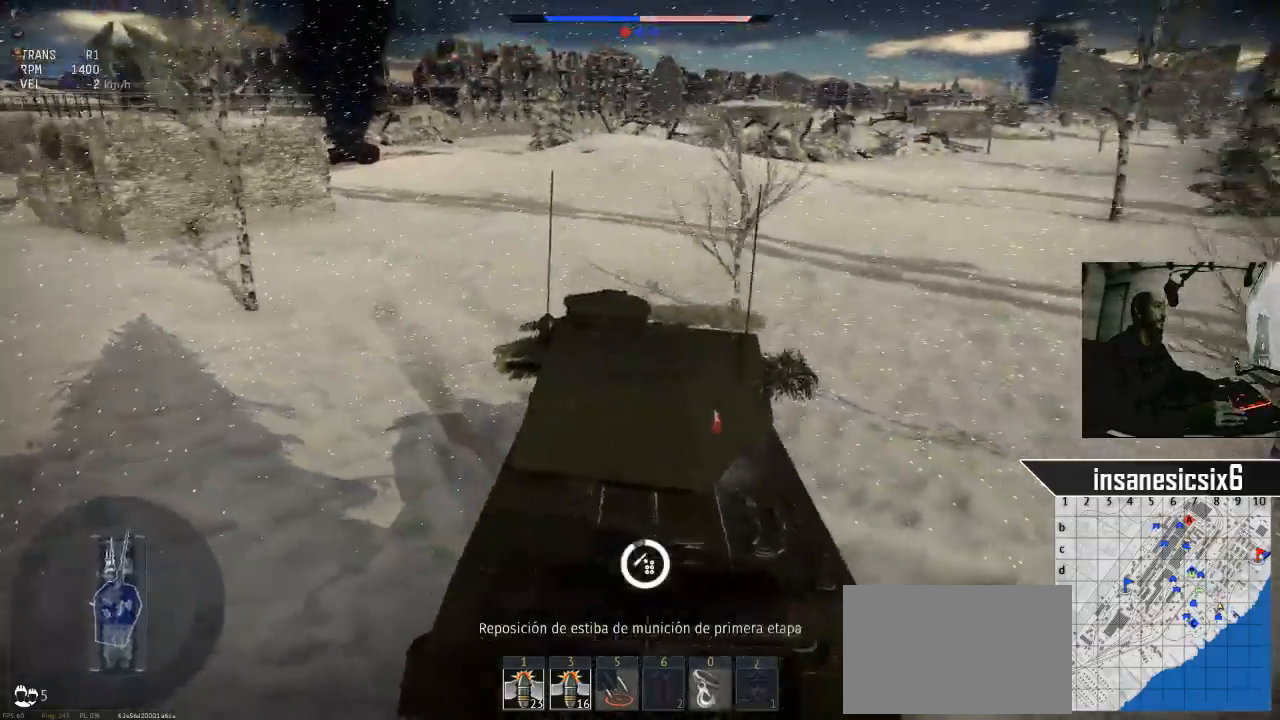
{"keys": ["a", "s"], "mouse": [], "mouse_move": "still", "events": []}
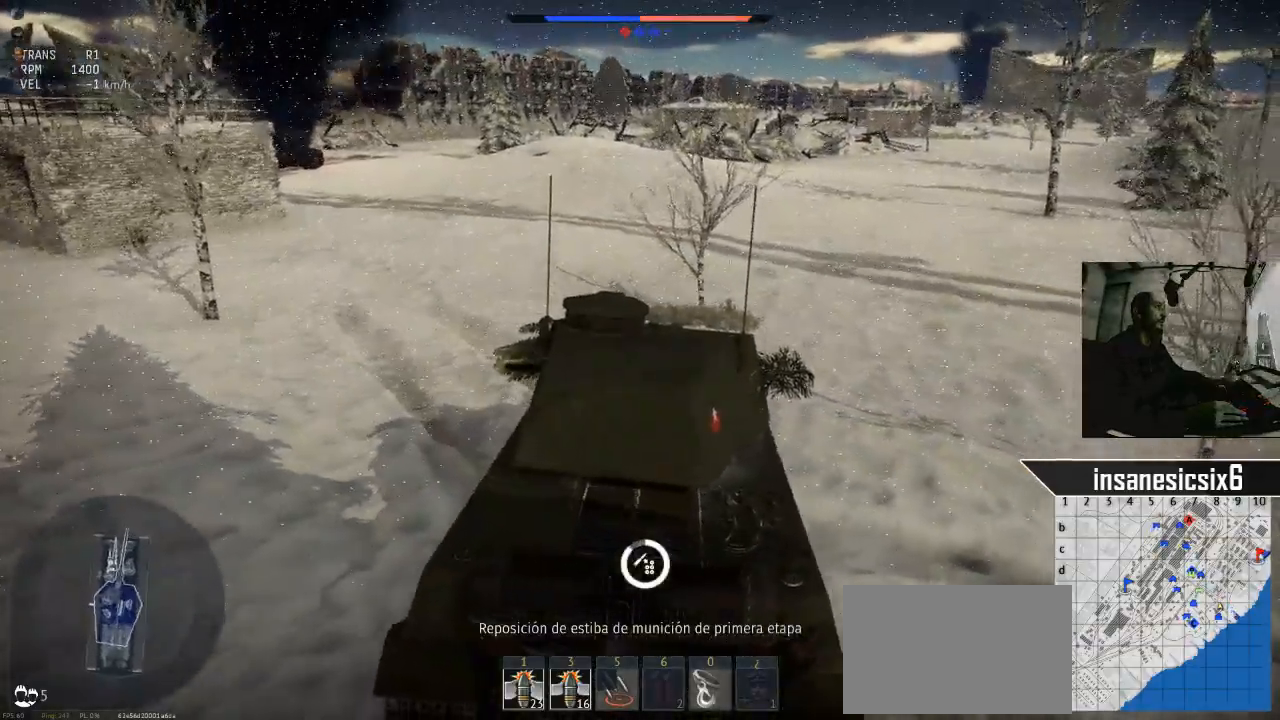
{"keys": ["a", "s"], "mouse": [], "mouse_move": "right", "events": []}
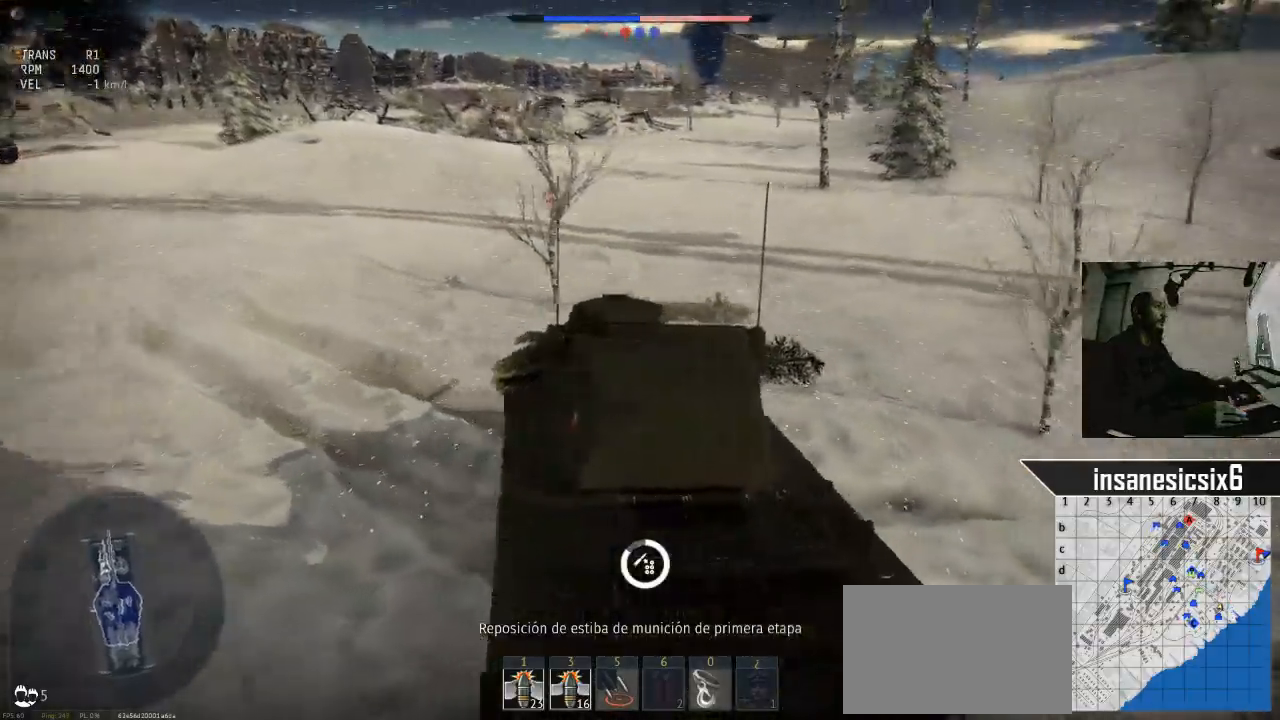
{"keys": ["a", "s"], "mouse": [], "mouse_move": "still", "events": []}
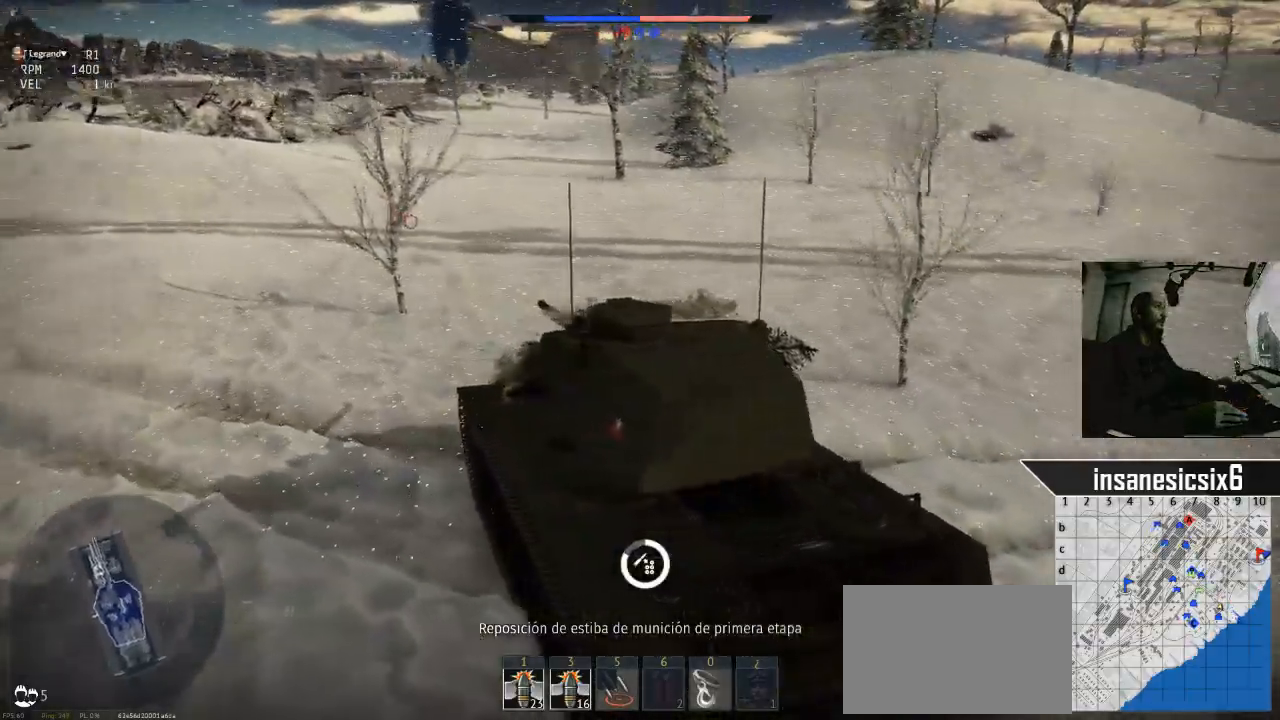
{"keys": [], "mouse": [], "mouse_move": "still", "events": [[267, "a", "up"], [367, "s", "up"]]}